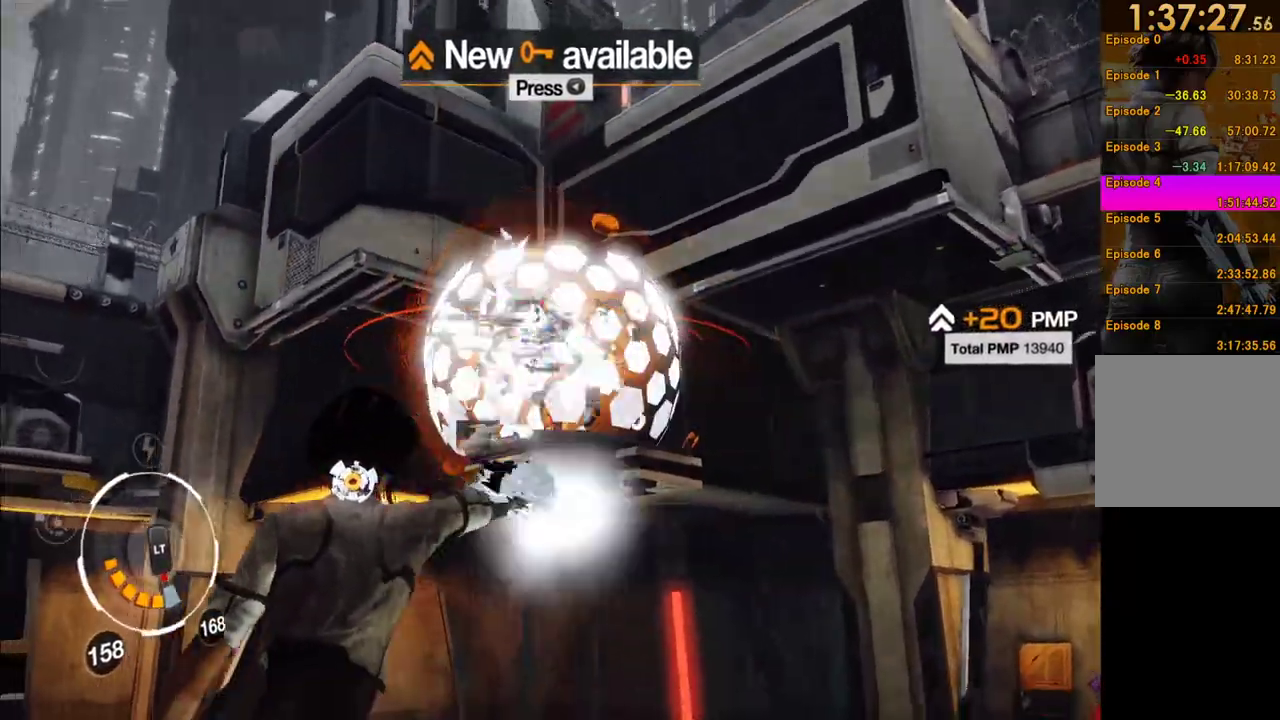
Gameplay with a controller (Xbox layout); each line is a JSON object with the inputs held at the frame after it. "events" lists button and stick changes between this image and that frame as [ms after this image, input, new state], when the widget could be followed in between. This overlay highlights the sticks when they move; stick clicks (L3 R3) are not distinguishable. Not read: L3 R3.
{"buttons": [], "left_stick": "down-right", "right_stick": "right"}
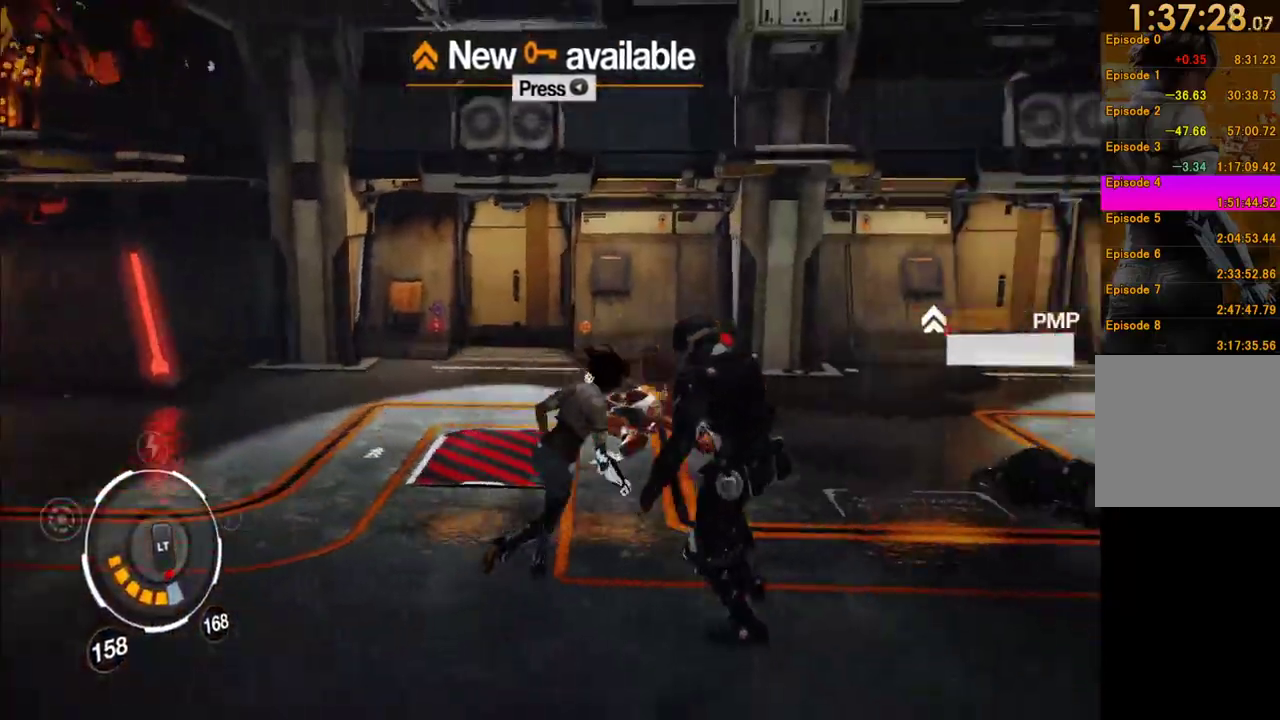
{"buttons": [], "left_stick": "down-right", "right_stick": "center", "events": [[50, "left_stick", "right"], [50, "right_stick", "center"], [150, "X", "down"], [150, "left_stick", "up-right"], [217, "X", "up"], [217, "left_stick", "right"], [267, "left_stick", "down-right"], [283, "X", "down"], [367, "X", "up"]]}
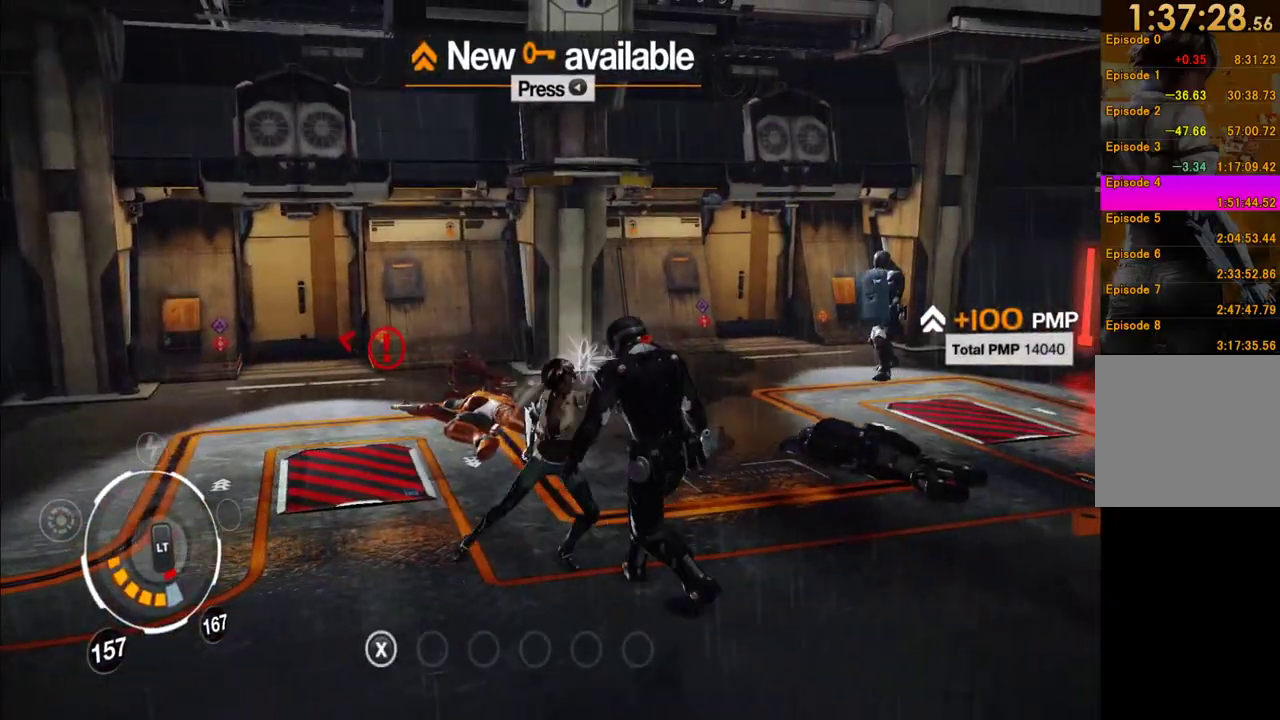
{"buttons": [], "left_stick": "down-right", "right_stick": "center", "events": [[33, "Y", "down"], [133, "Y", "up"], [217, "Y", "down"], [283, "Y", "up"], [367, "Y", "down"], [433, "Y", "up"]]}
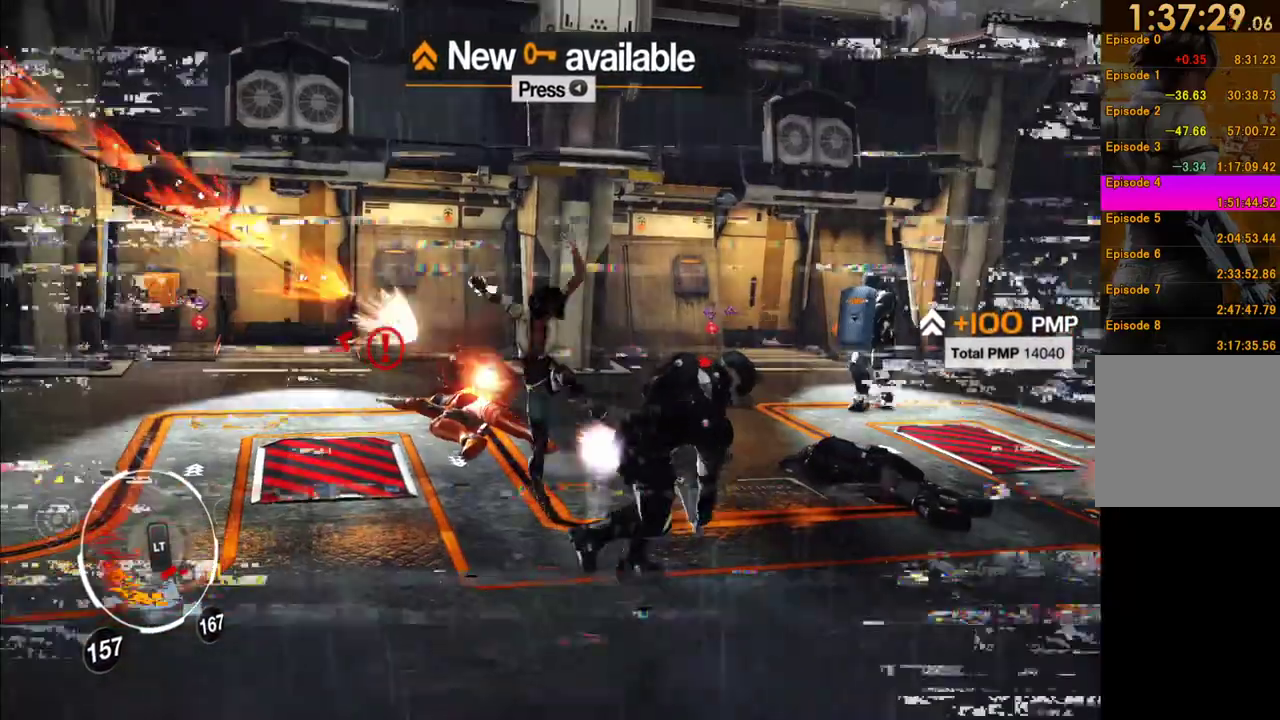
{"buttons": [], "left_stick": "down-right", "right_stick": "center", "events": [[100, "A", "down"], [217, "A", "up"], [283, "A", "down"], [383, "A", "up"]]}
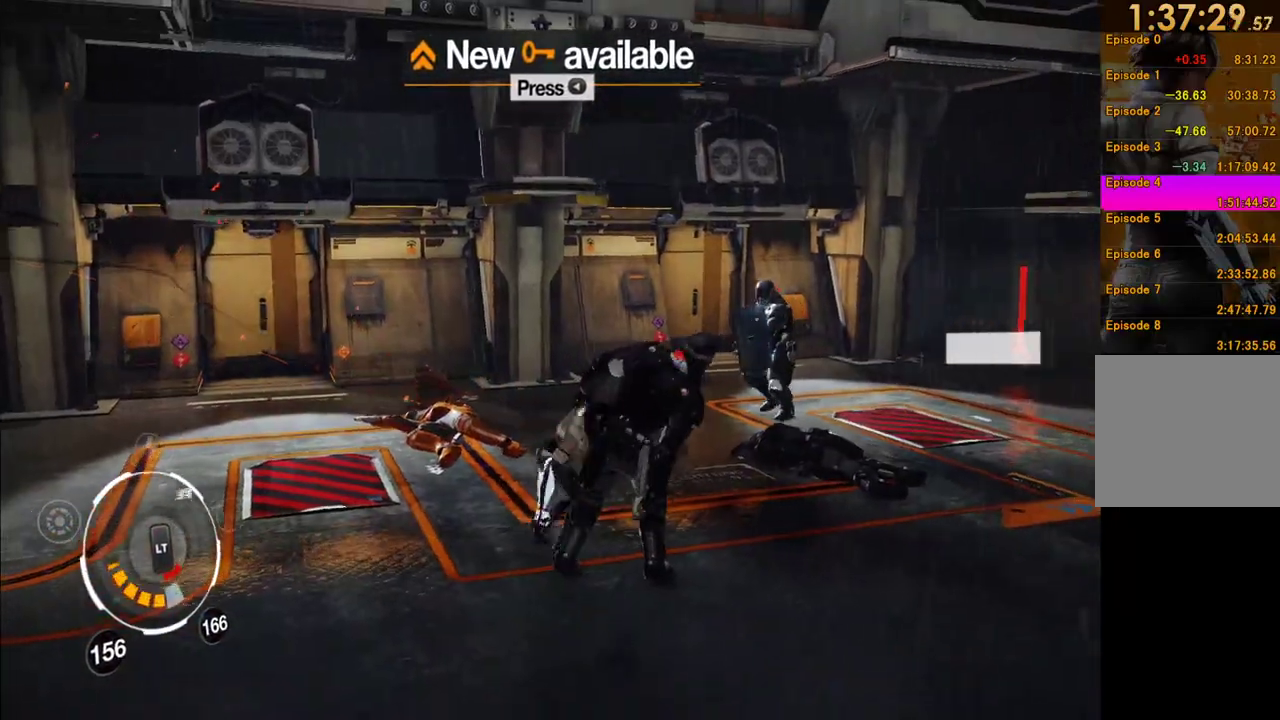
{"buttons": [], "left_stick": "down-right", "right_stick": "center", "events": [[167, "X", "down"], [233, "X", "up"], [300, "X", "down"], [383, "X", "up"]]}
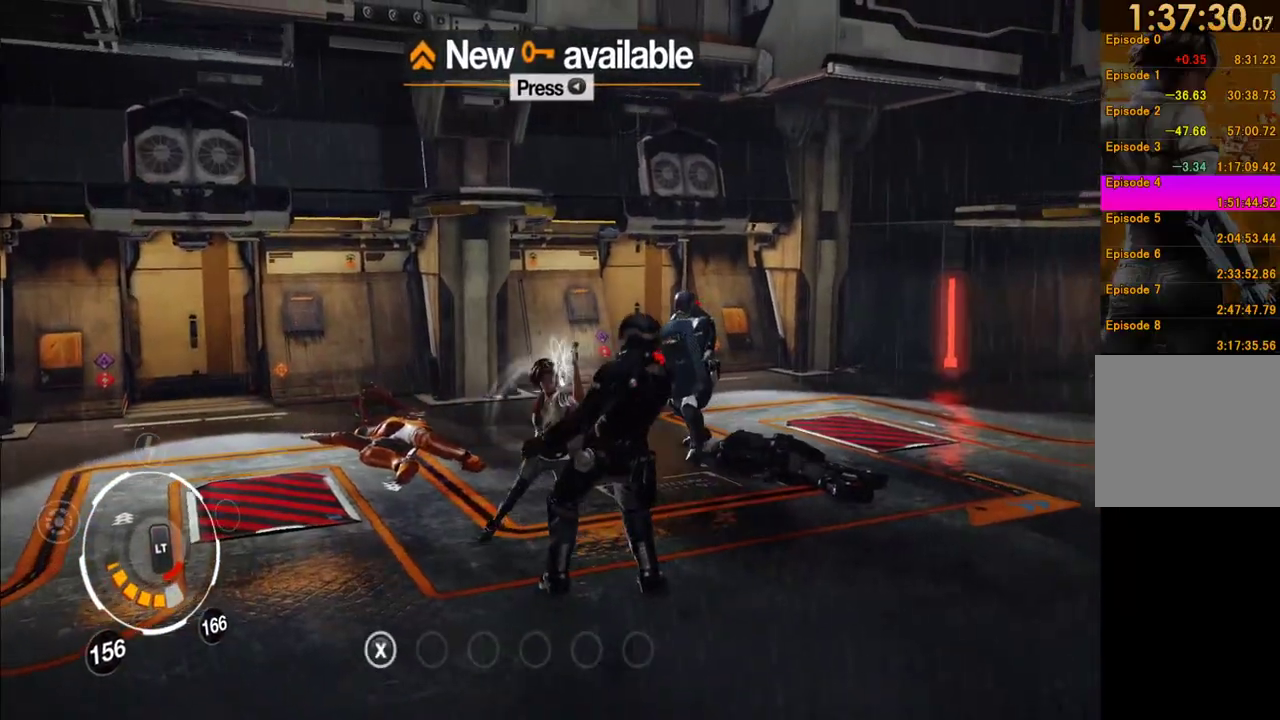
{"buttons": [], "left_stick": "down-right", "right_stick": "center", "events": [[83, "Y", "down"], [183, "Y", "up"], [267, "Y", "down"], [333, "Y", "up"], [383, "Y", "down"], [483, "Y", "up"]]}
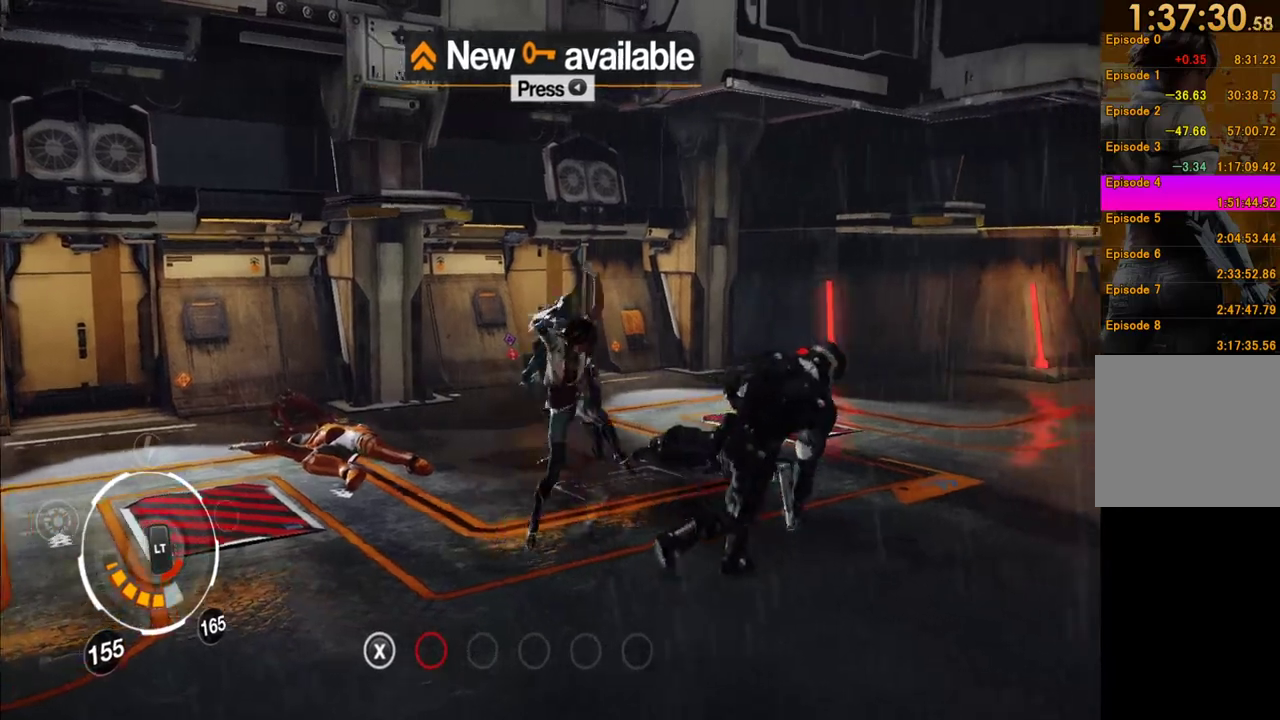
{"buttons": [], "left_stick": "up-right", "right_stick": "center", "events": [[33, "Y", "down"], [133, "Y", "up"], [217, "Y", "down"], [250, "left_stick", "right"], [317, "Y", "up"], [367, "Y", "down"], [417, "left_stick", "up-right"], [467, "Y", "up"]]}
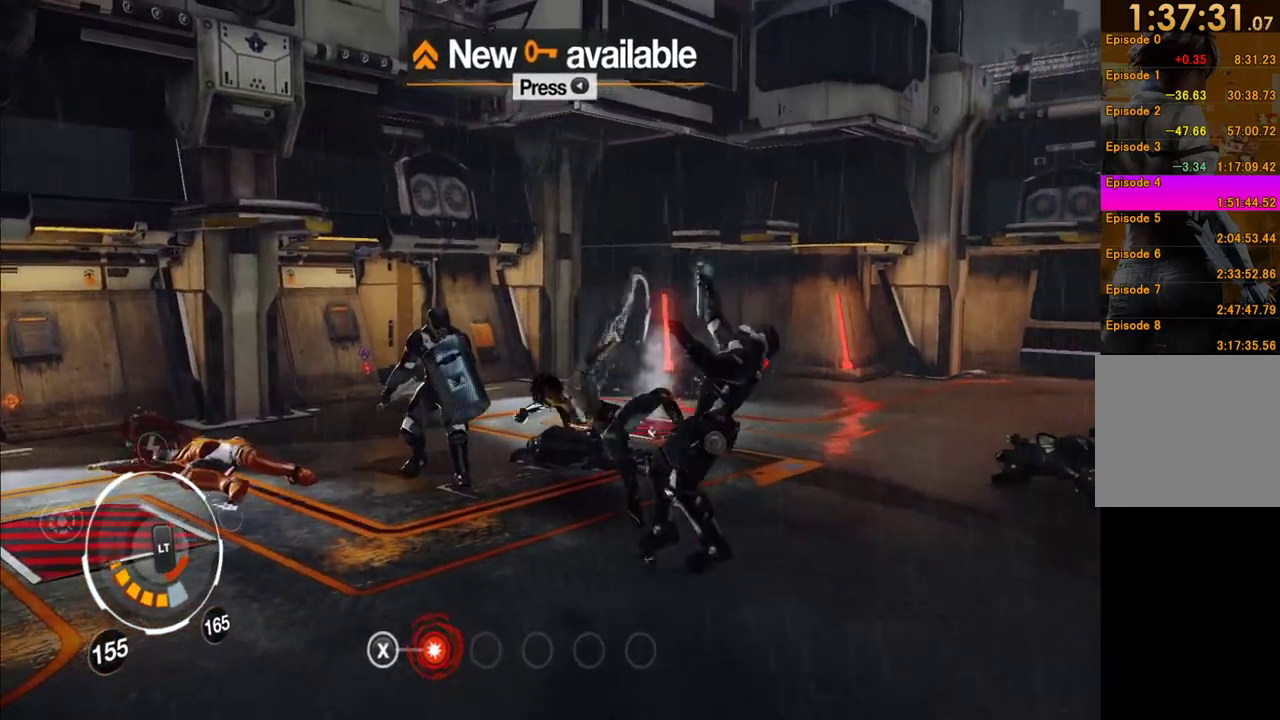
{"buttons": [], "left_stick": "up-right", "right_stick": "center", "events": [[33, "Y", "down"], [133, "Y", "up"], [183, "Y", "down"], [283, "Y", "up"], [333, "Y", "down"], [433, "Y", "up"]]}
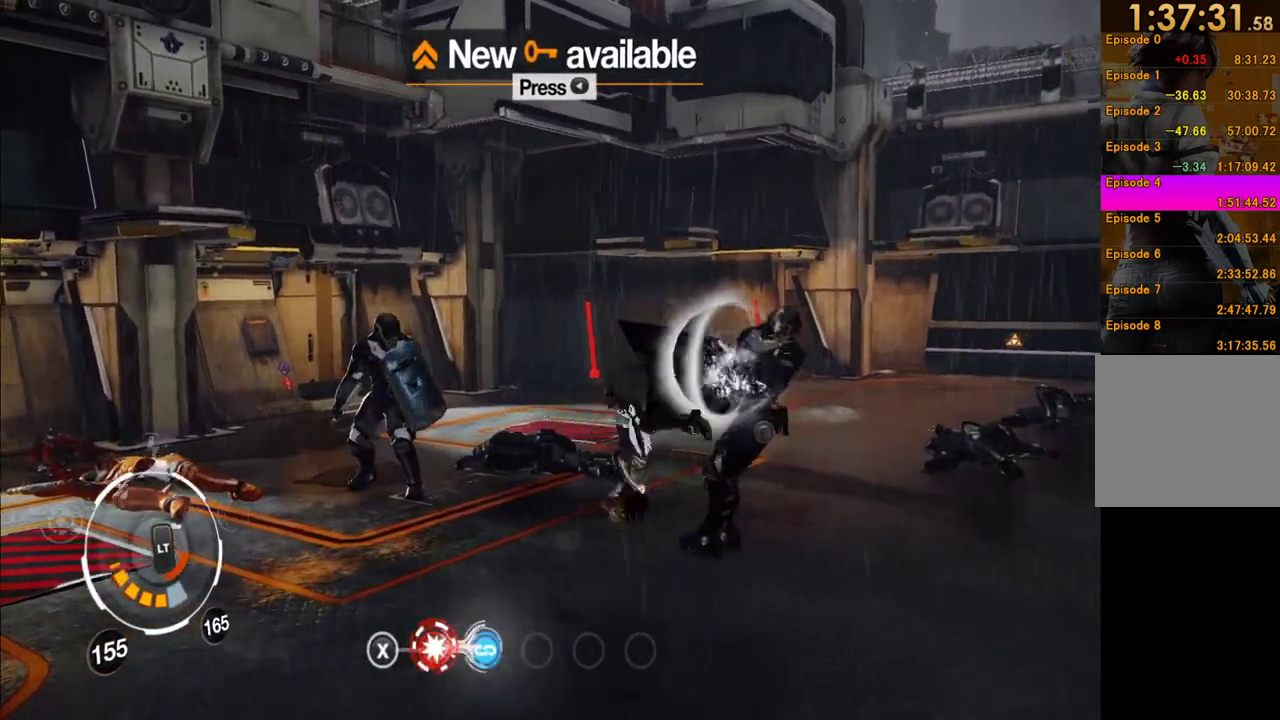
{"buttons": [], "left_stick": "center", "right_stick": "center", "events": [[67, "A", "down"], [167, "A", "up"], [250, "A", "down"], [350, "A", "up"], [500, "left_stick", "center"]]}
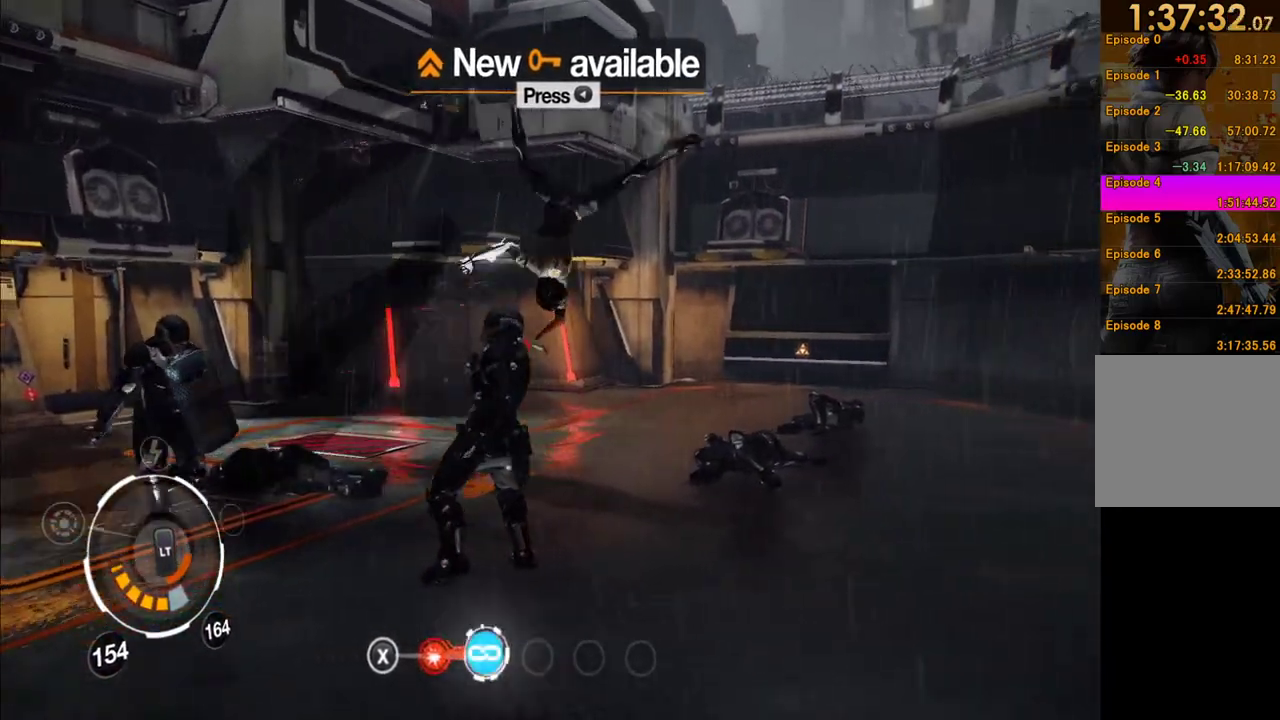
{"buttons": ["X"], "left_stick": "down-left", "right_stick": "center", "events": [[67, "X", "down"], [67, "left_stick", "down-left"], [167, "X", "up"], [233, "X", "down"], [300, "X", "up"], [367, "X", "down"], [450, "X", "up"], [500, "X", "down"]]}